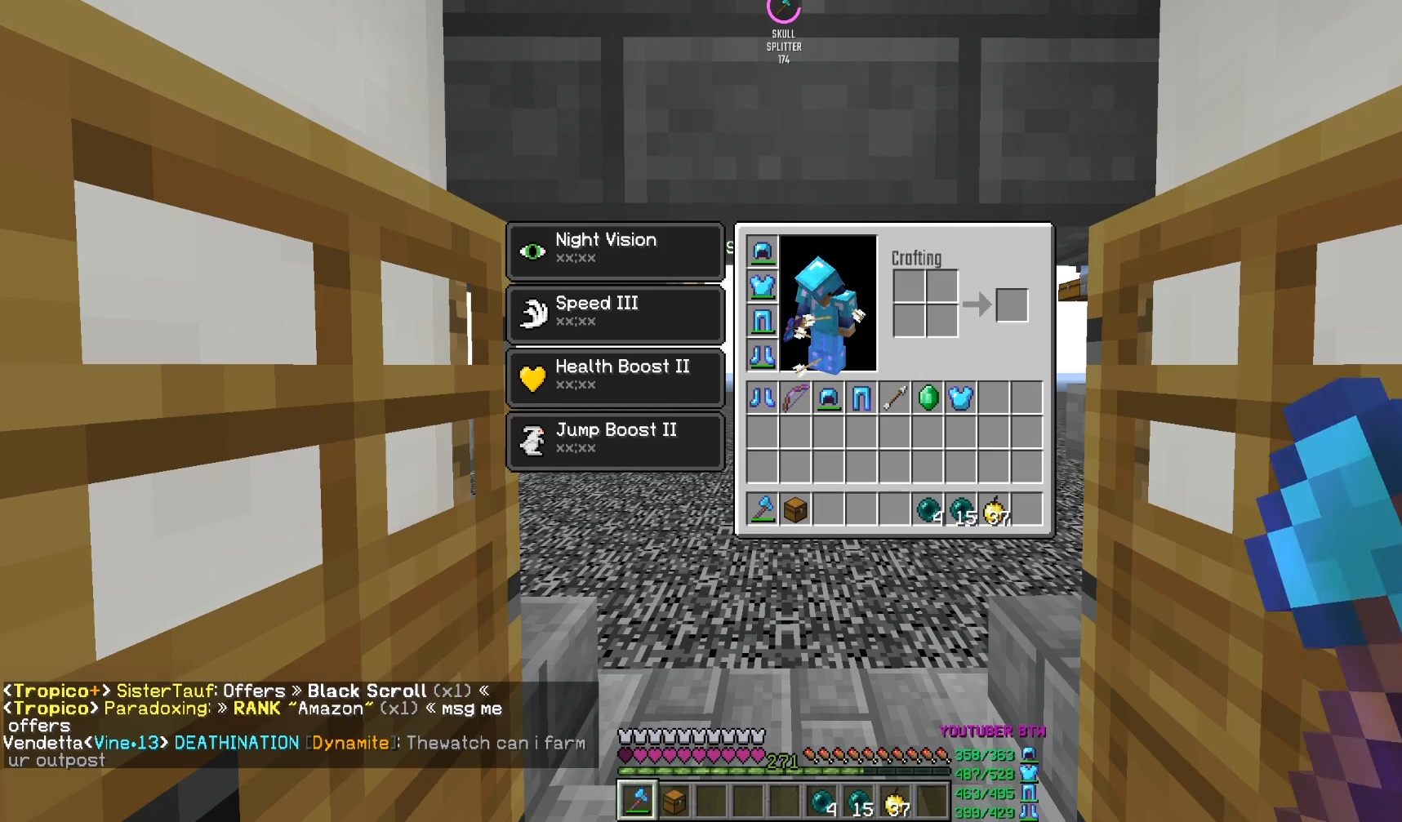
Gameplay with keyboard and mouse; each line is a JSON object with the keys and mouse buttons held at the frame after it. "events" lists presses ("down") and releases ("up") of "a", "d", "s", "w", "mouse_left" and "mouse_right" between this image and that frame as [ms after this image, input, new state], when the widget could be followed in between. "mouse_left", "mouse_right" = the "left", "right" buttons of the "mouse" list. No other keys are recorded. Fast repeated clicks can show as one long hold. Mouse movement is not recorded.
{"keys": [], "mouse": [], "events": []}
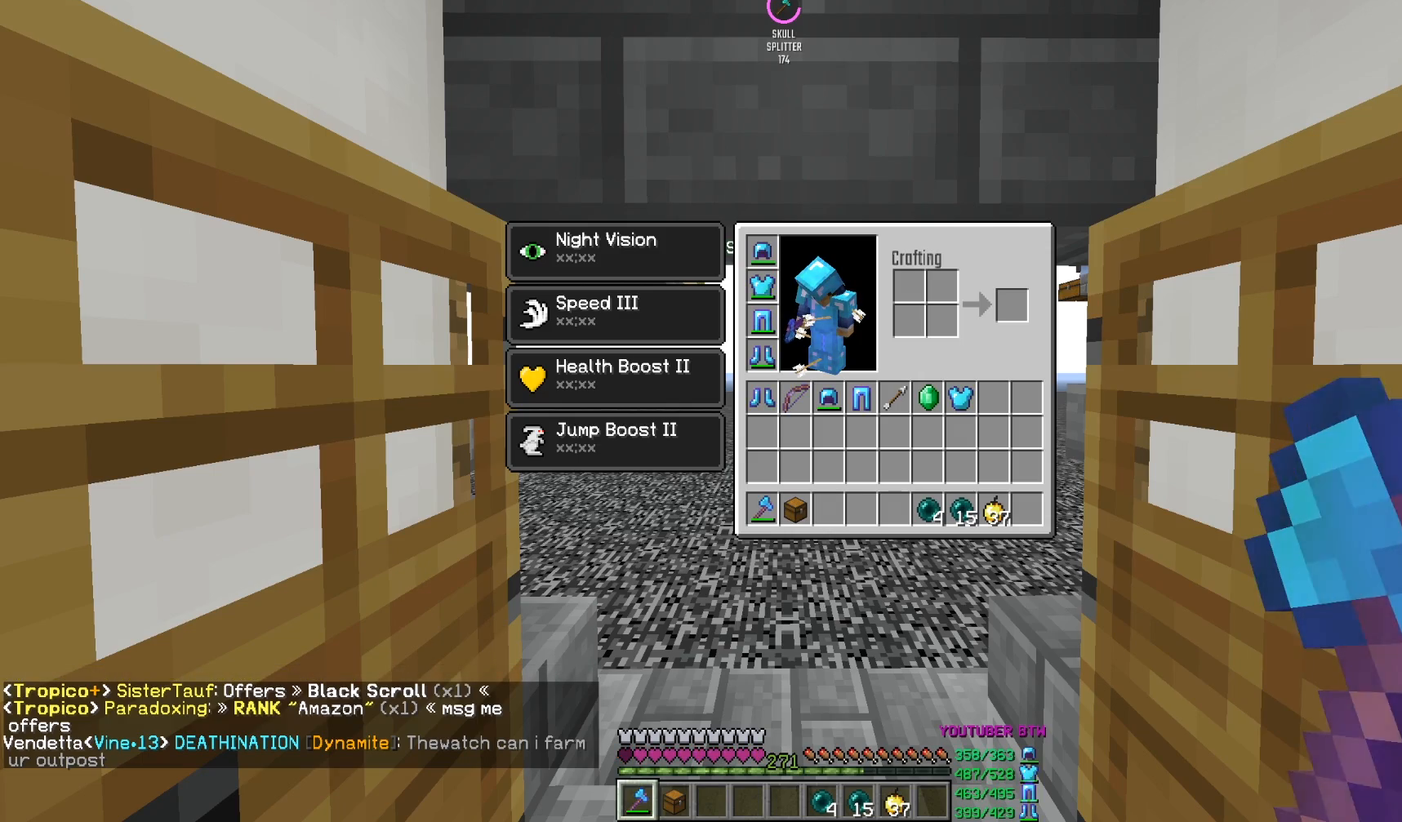
{"keys": [], "mouse": [], "events": []}
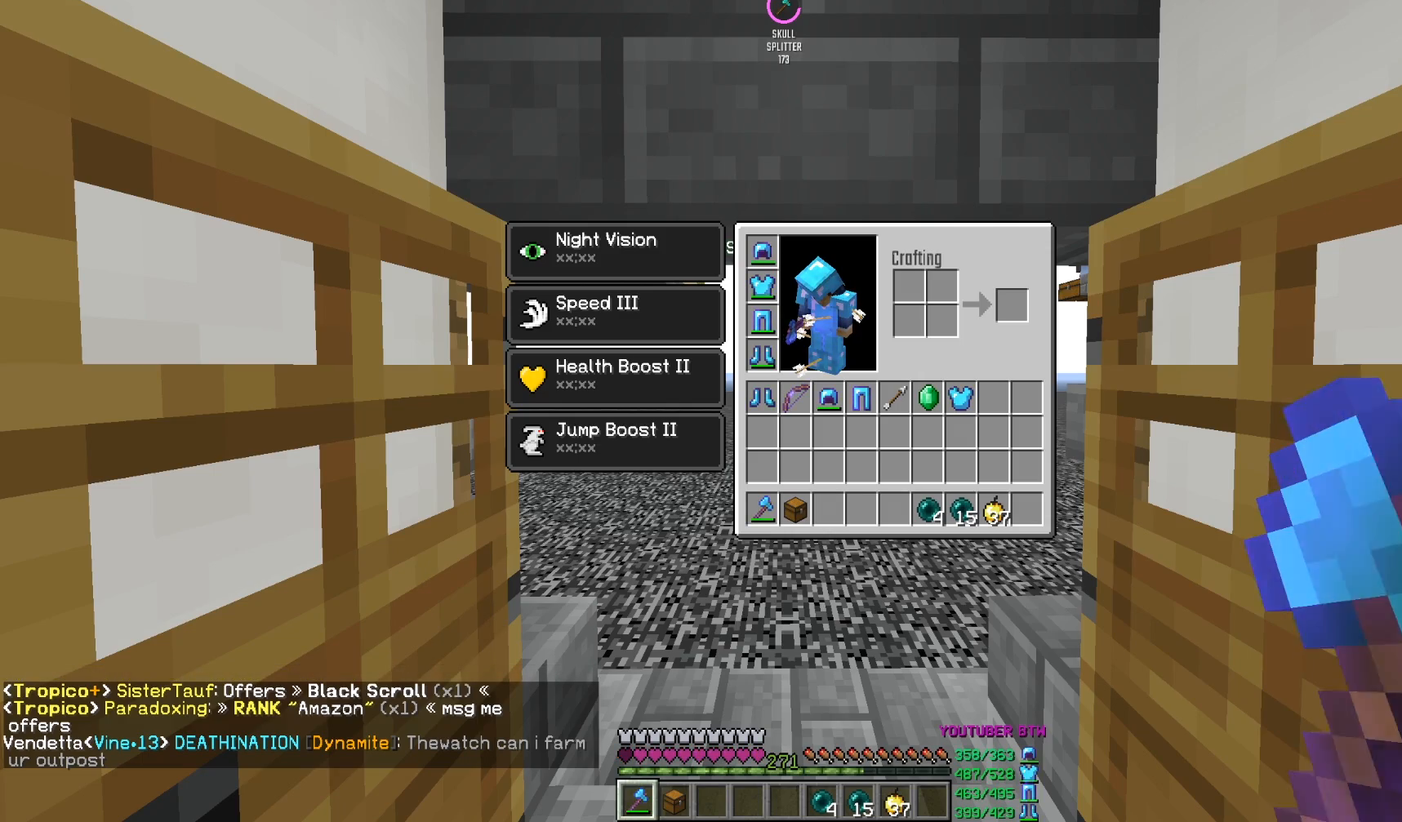
{"keys": [], "mouse": [], "events": []}
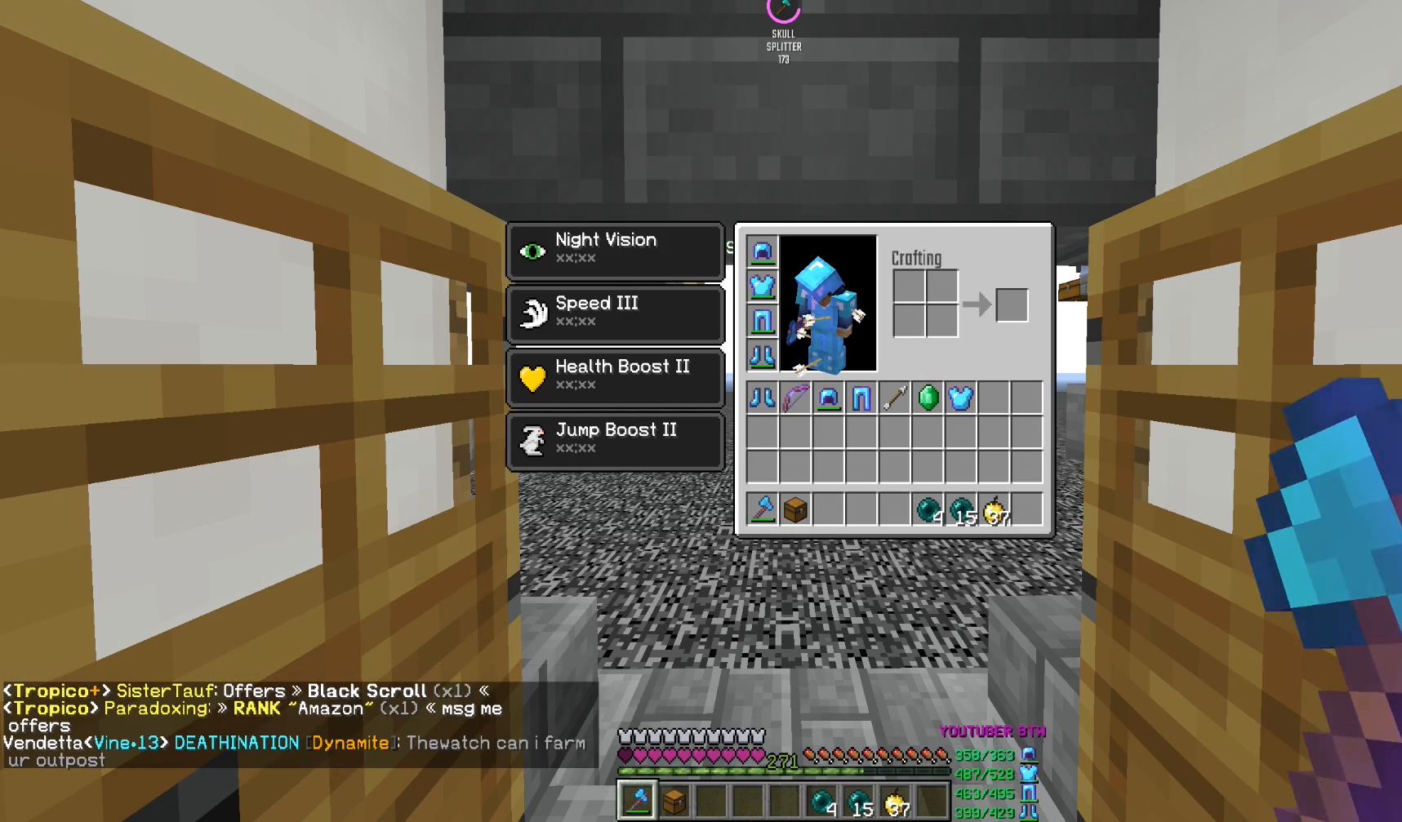
{"keys": [], "mouse": [], "events": []}
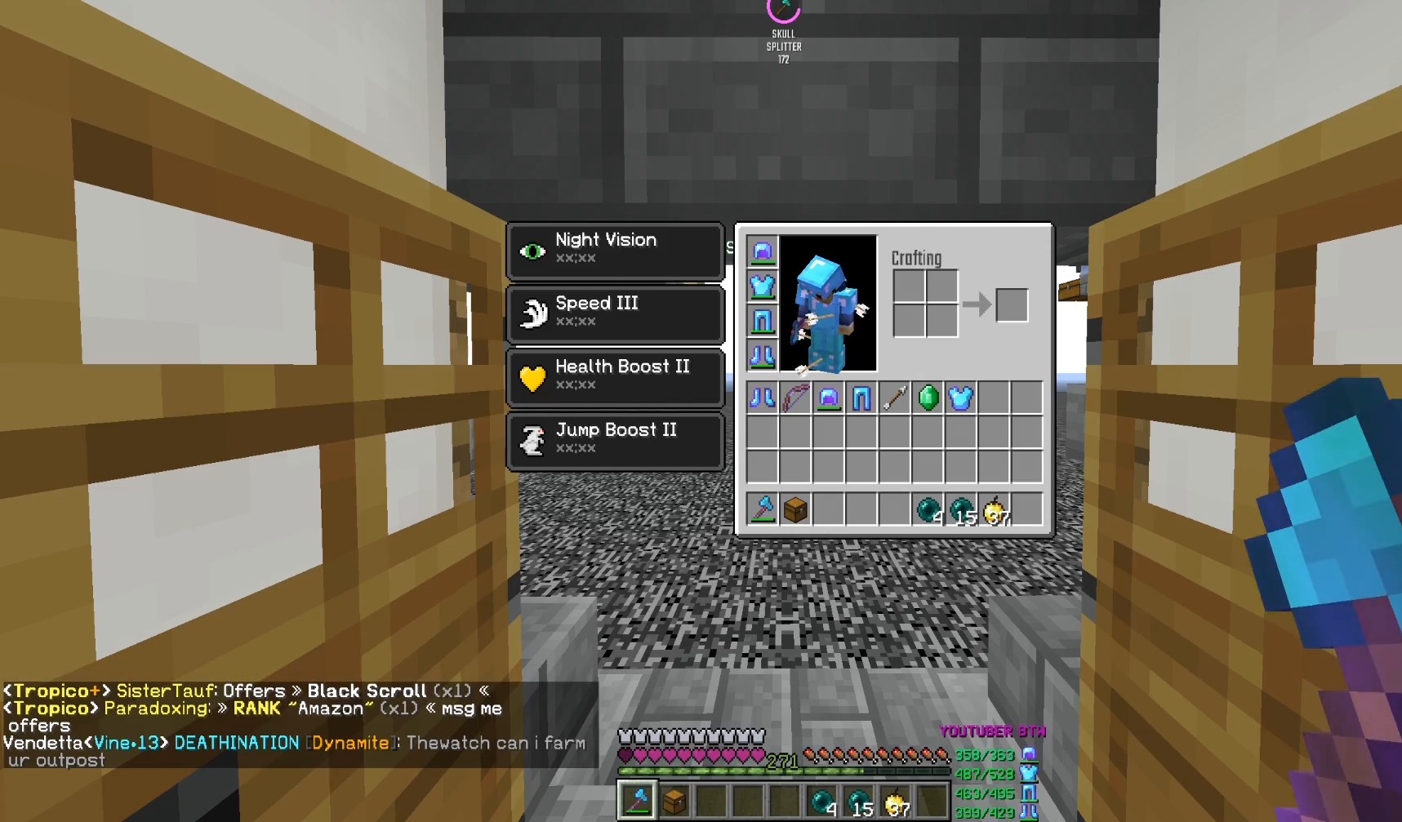
{"keys": [], "mouse": [], "events": []}
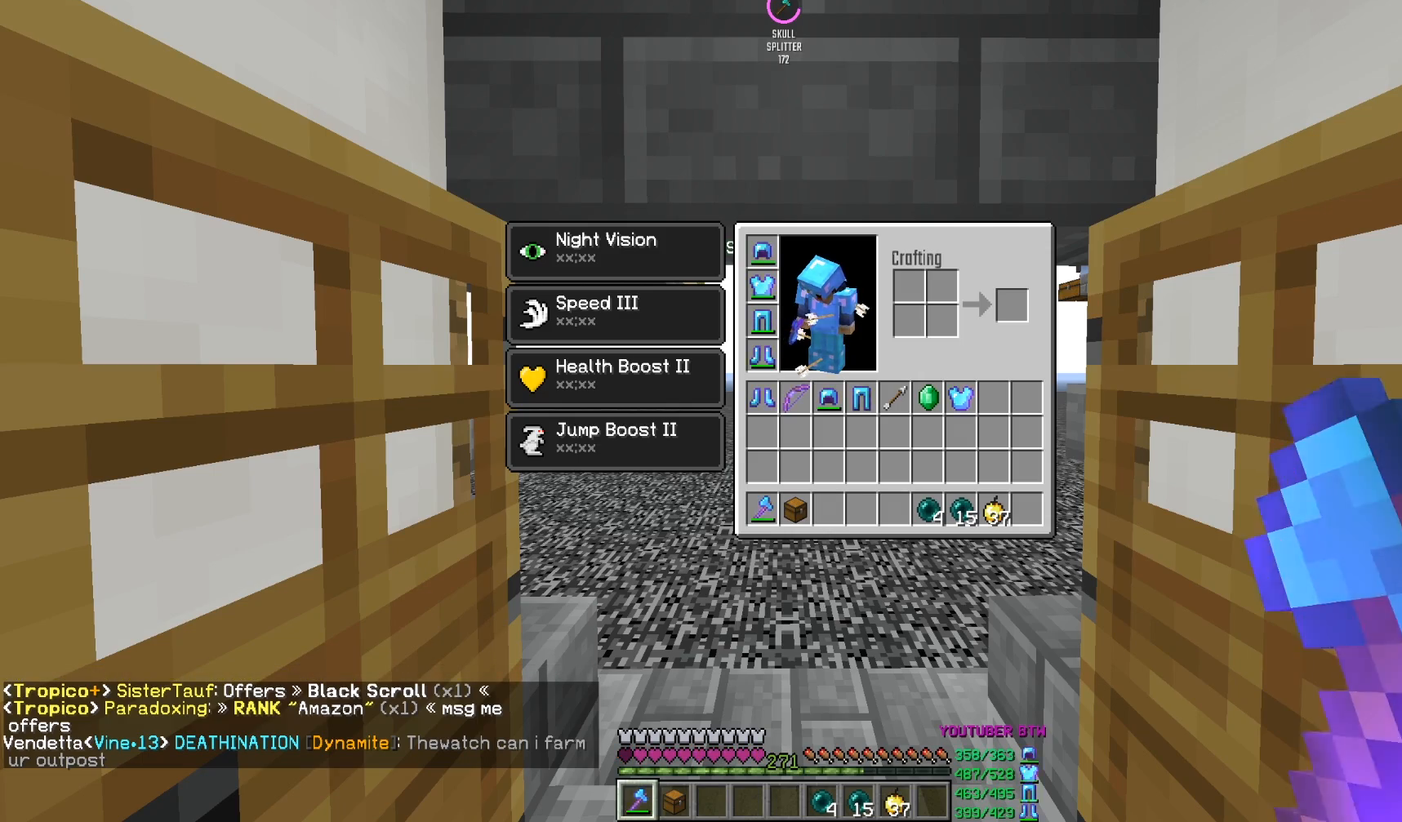
{"keys": [], "mouse": [], "events": []}
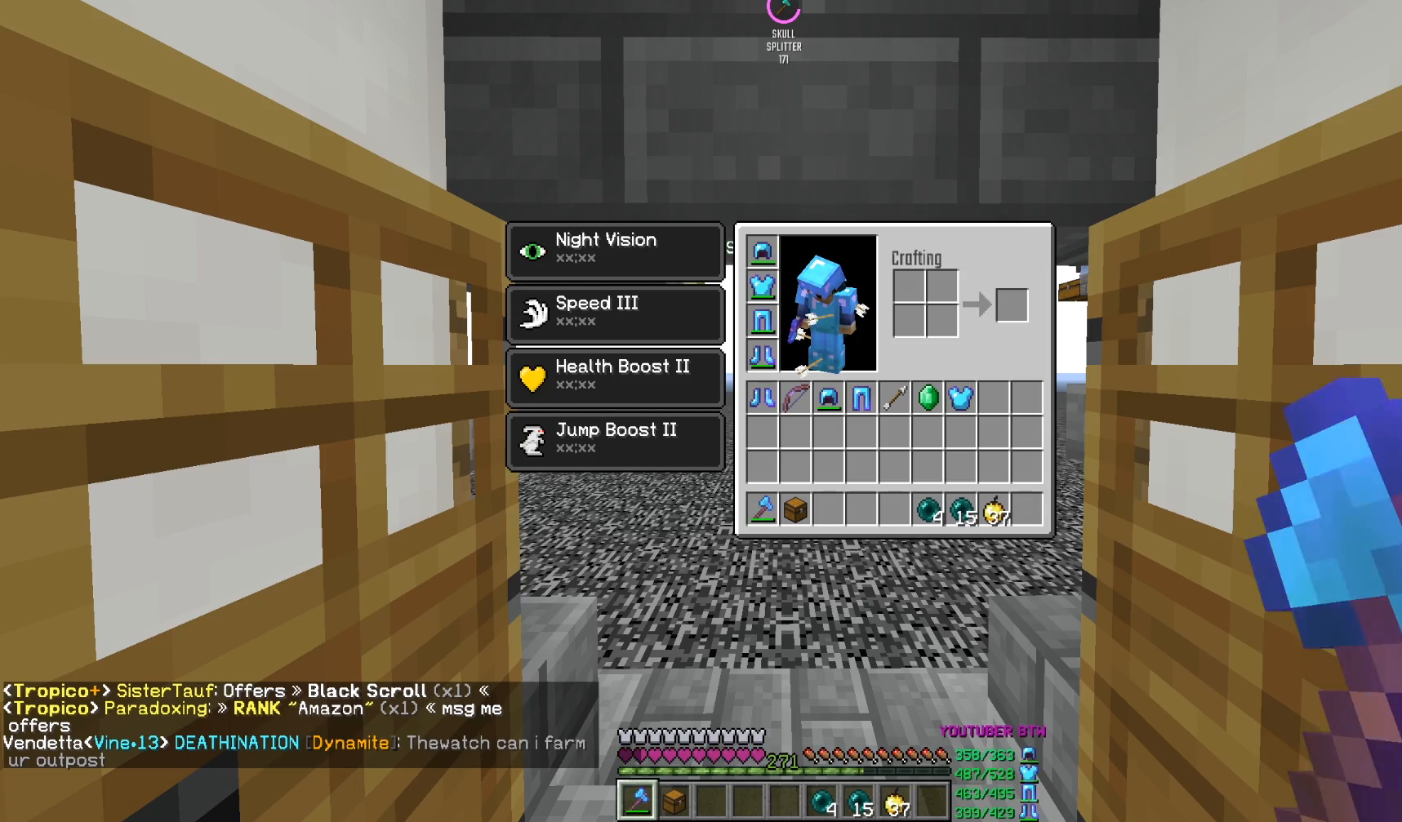
{"keys": [], "mouse": [], "events": []}
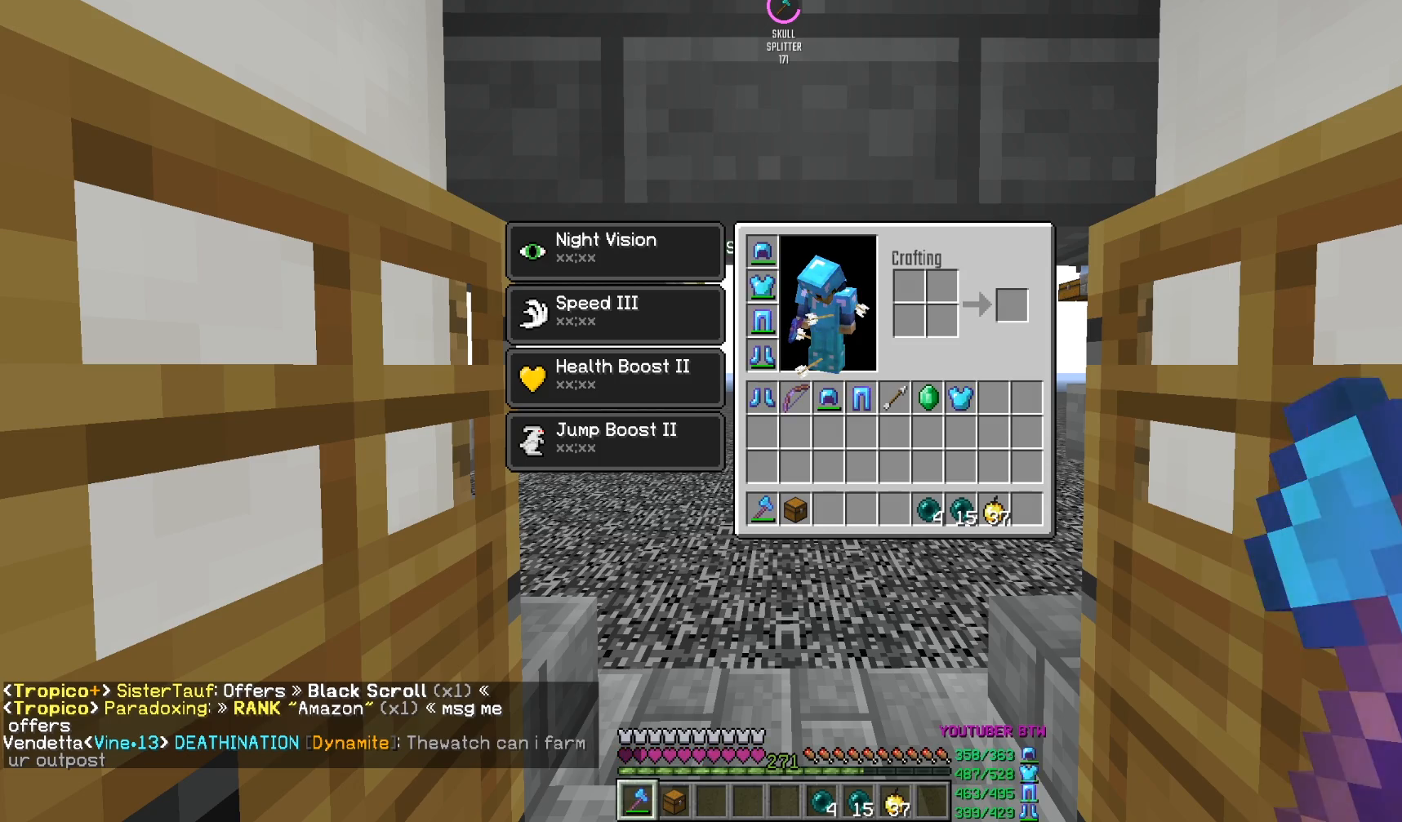
{"keys": [], "mouse": ["left"], "events": [[500, "mouse_left", "down"]]}
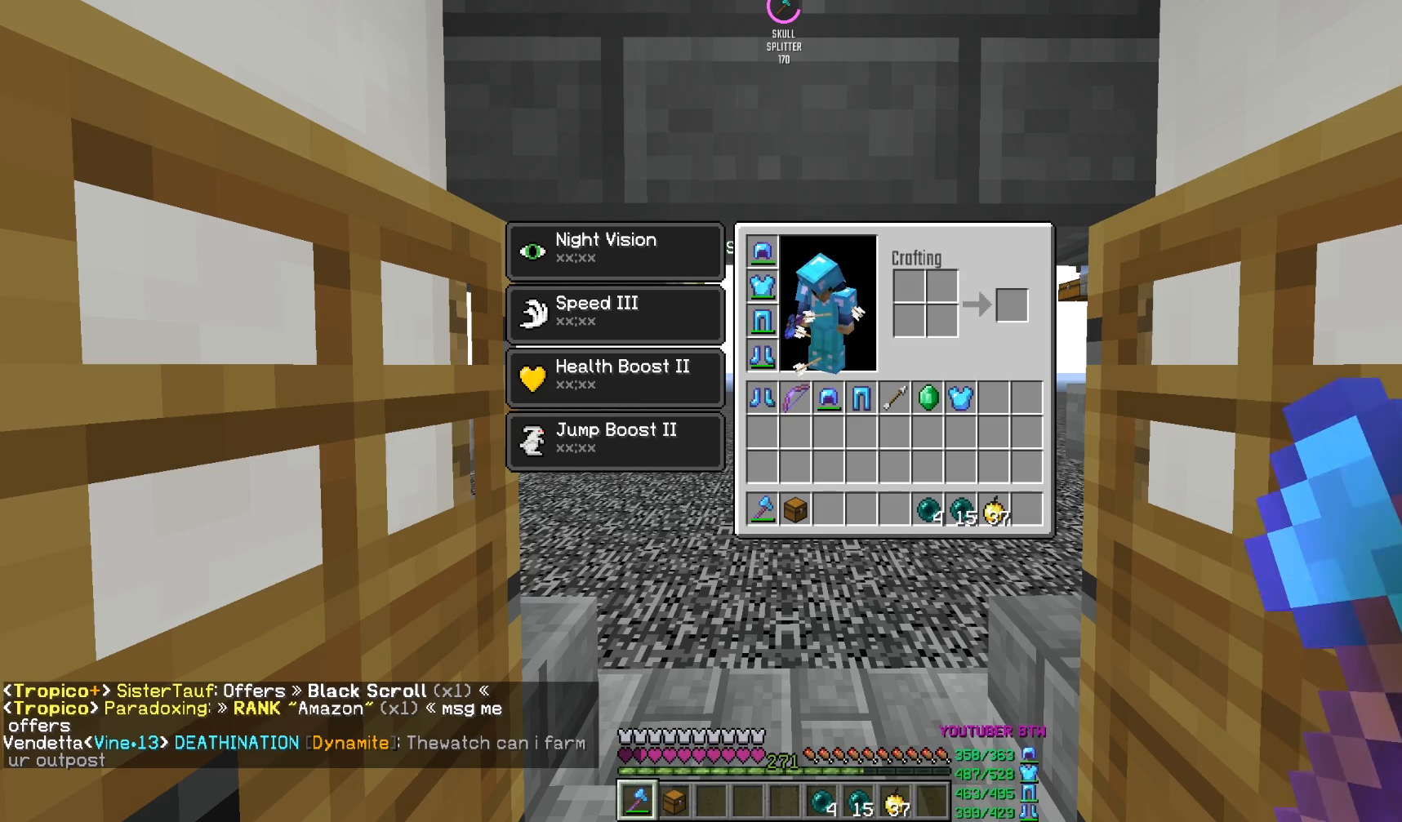
{"keys": [], "mouse": [], "events": [[117, "mouse_left", "up"]]}
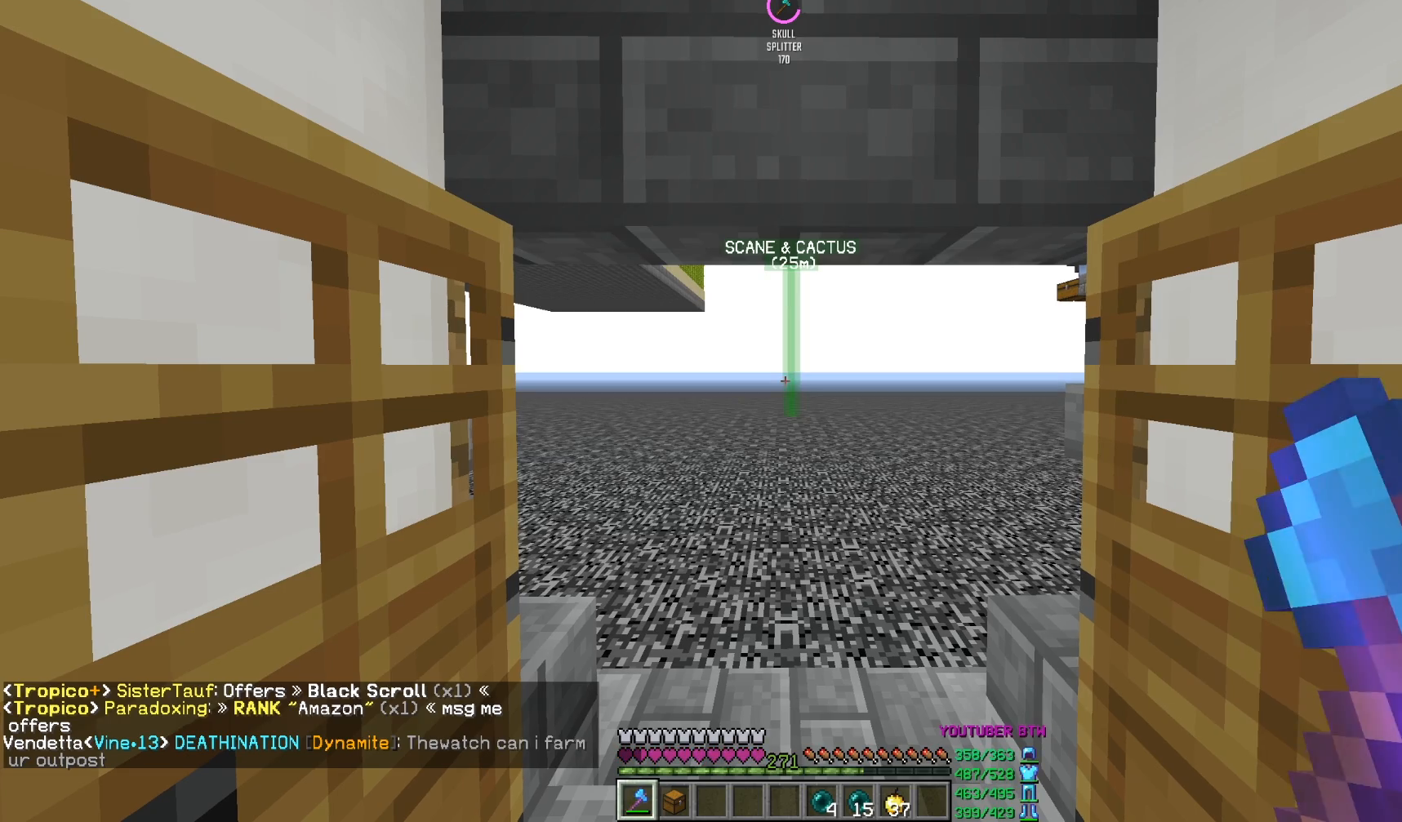
{"keys": ["w"], "mouse": [], "events": [[333, "w", "down"]]}